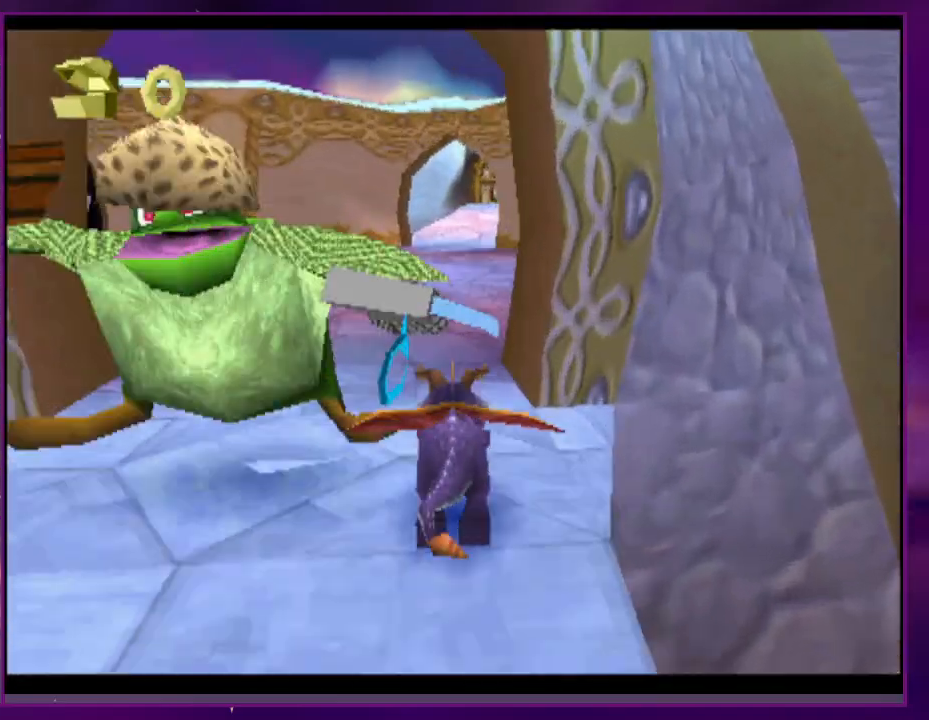
Gameplay with a controller (PlayStation layout); each line is a JSON object with the inputs held at the frame after it. "events" lists button and stick changes between this image and that frame as [ms after this image, input, new state], when the widget could be followed in between. Not read: CROSS DPAD_UP L3 R3 left_stick right_stick.
{"buttons": ["SQUARE"], "events": []}
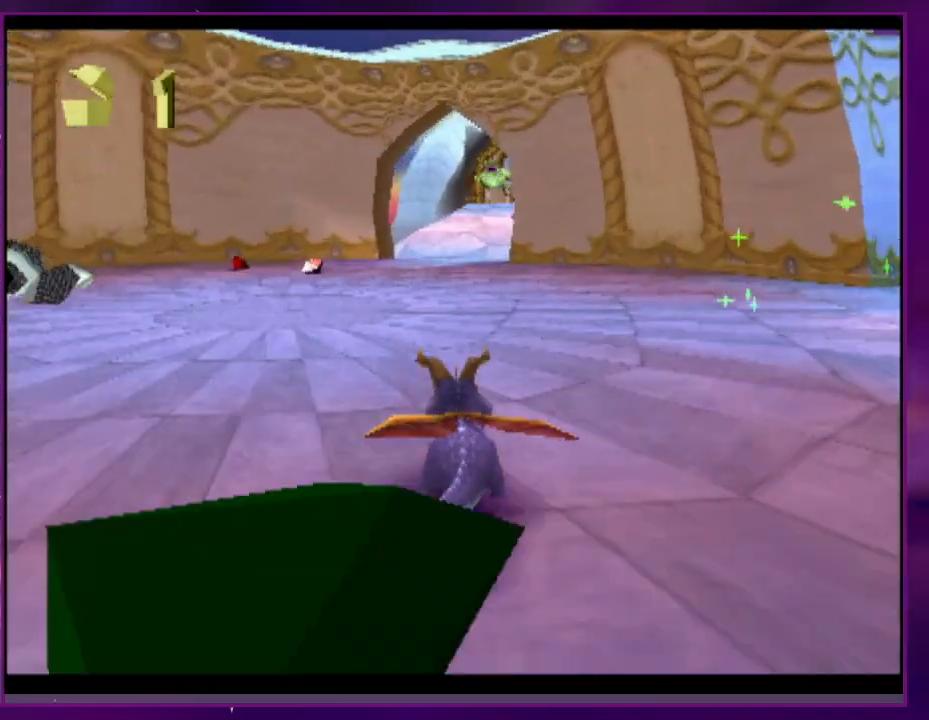
{"buttons": ["SQUARE"], "events": [[133, "DPAD_RIGHT", "down"], [167, "DPAD_RIGHT", "up"]]}
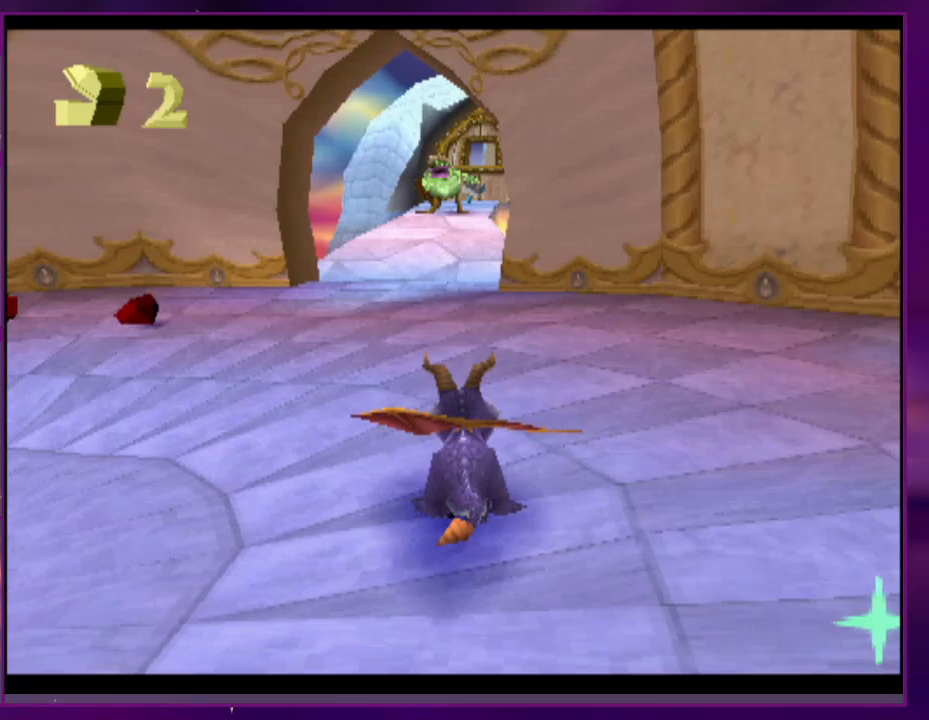
{"buttons": ["SQUARE"], "events": []}
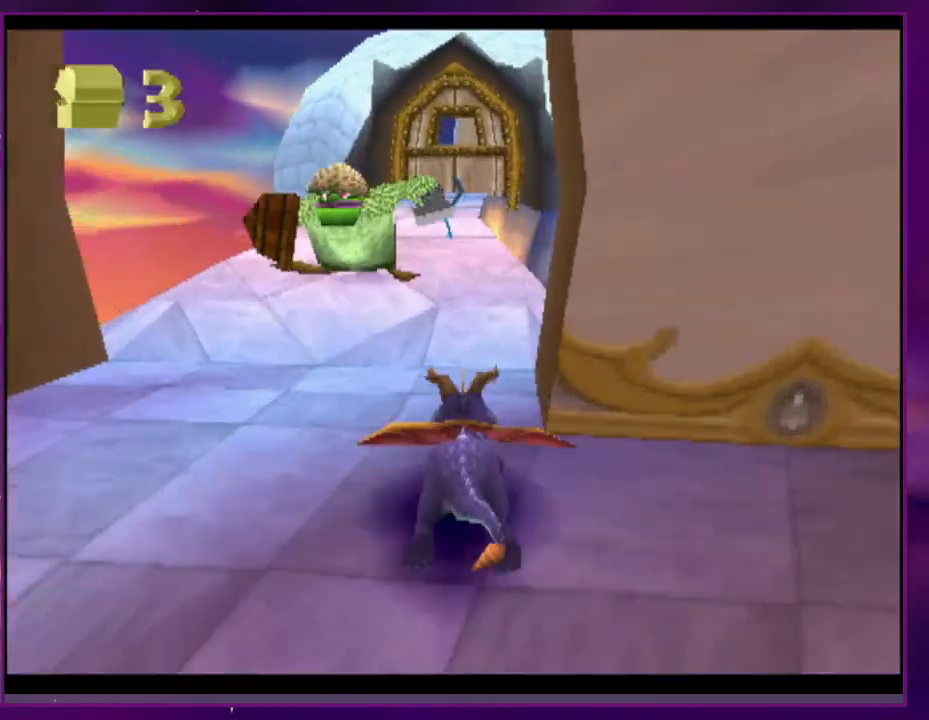
{"buttons": ["SQUARE"], "events": []}
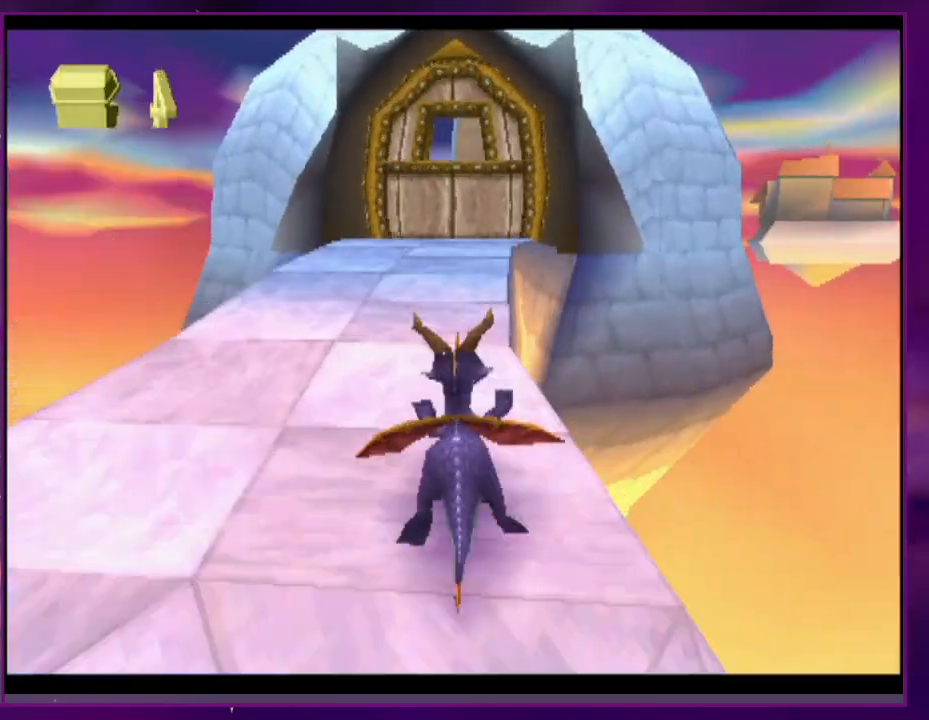
{"buttons": ["SQUARE"], "events": []}
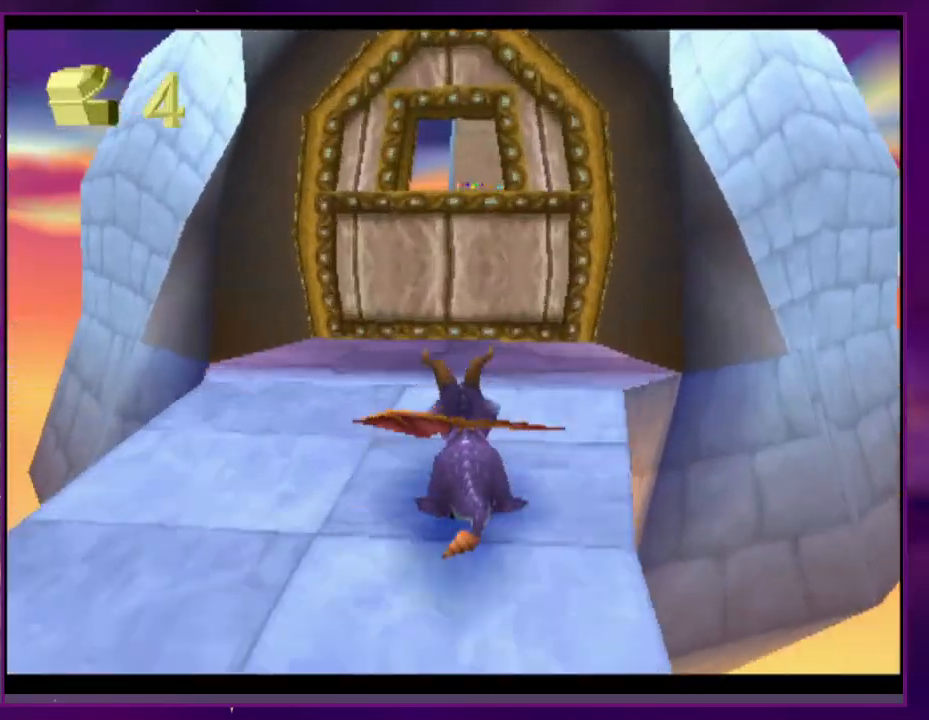
{"buttons": ["SQUARE"], "events": [[333, "CIRCLE", "down"], [333, "SQUARE", "up"], [400, "CIRCLE", "up"], [400, "SQUARE", "down"], [400, "TRIANGLE", "down"], [433, "DPAD_LEFT", "down"], [467, "TRIANGLE", "up"], [500, "DPAD_LEFT", "up"]]}
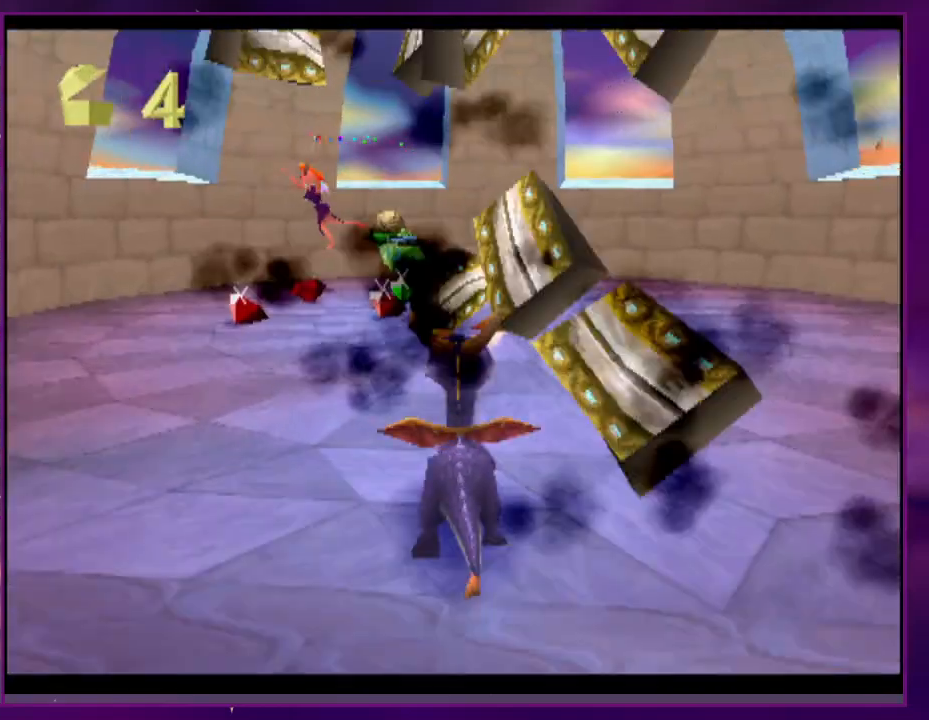
{"buttons": [], "events": [[200, "SQUARE", "up"]]}
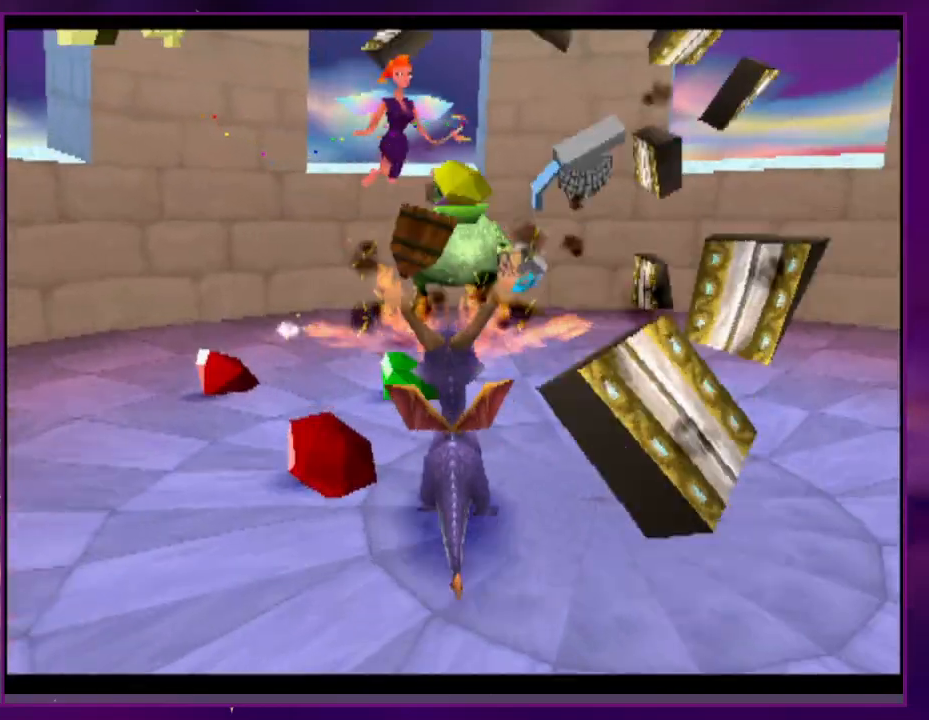
{"buttons": [], "events": []}
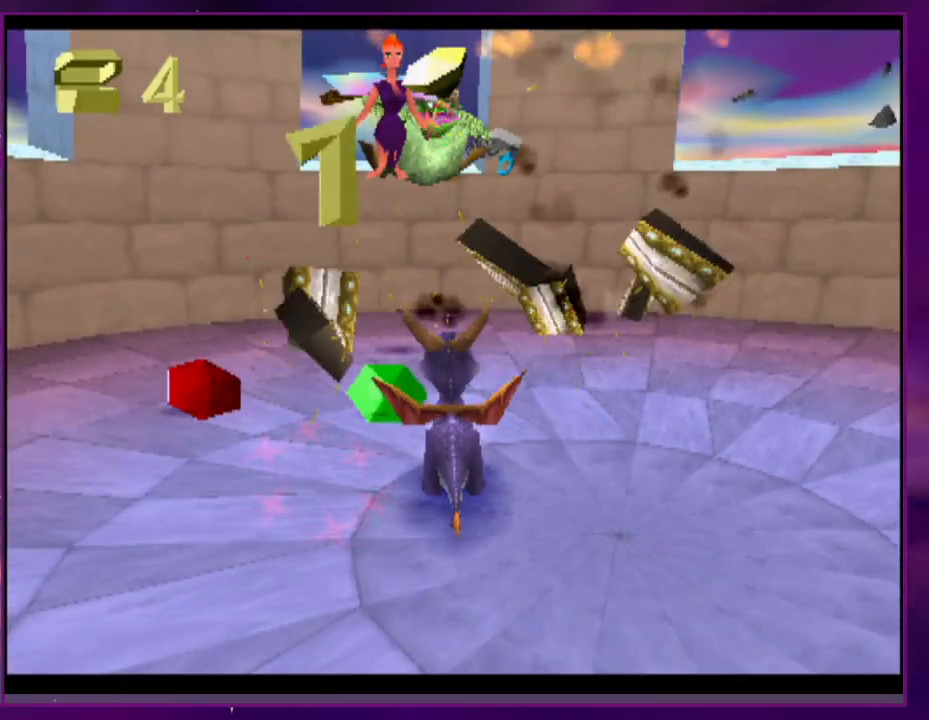
{"buttons": [], "events": []}
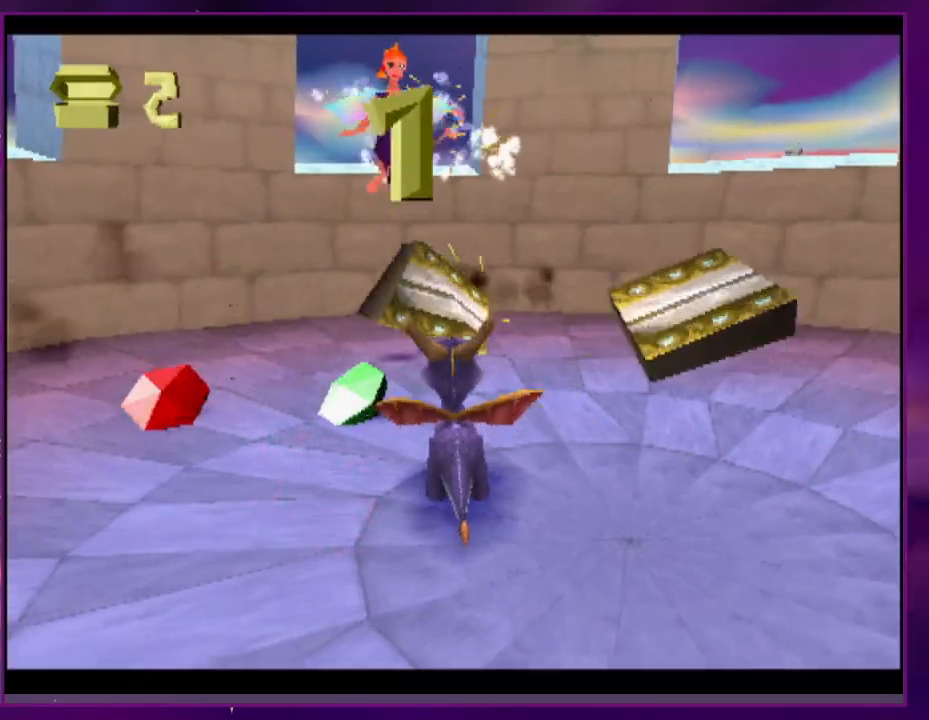
{"buttons": [], "events": []}
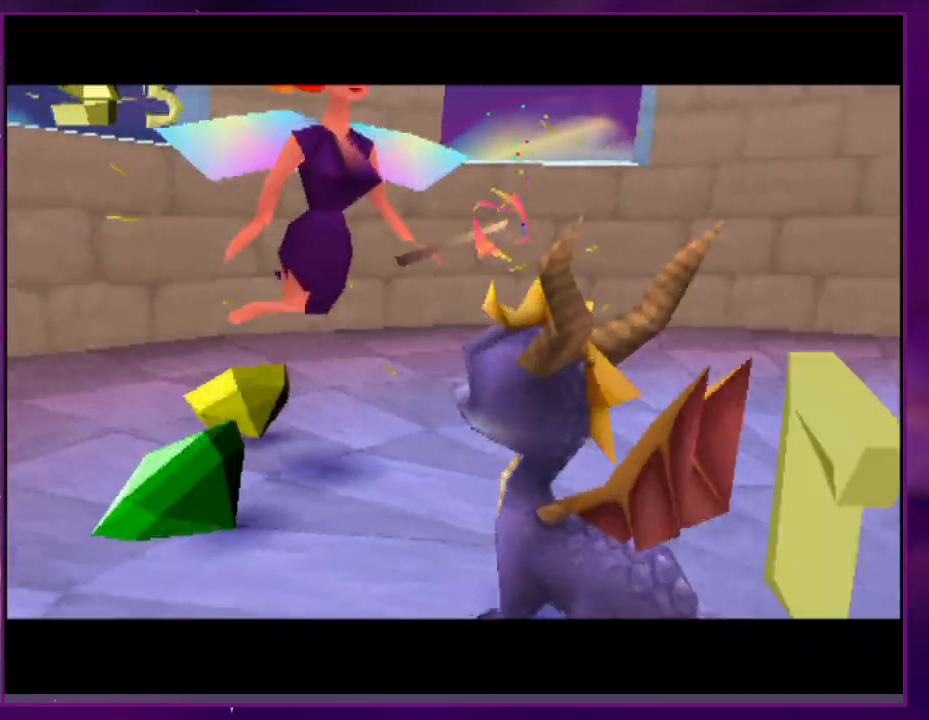
{"buttons": ["SQUARE"], "events": [[67, "SQUARE", "down"]]}
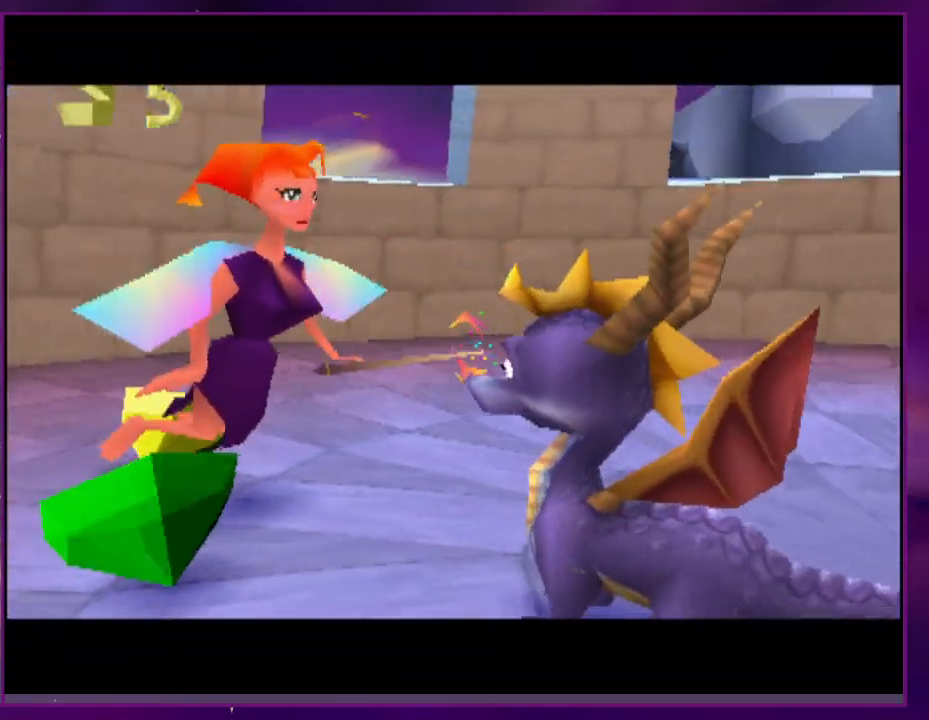
{"buttons": ["SQUARE"], "events": []}
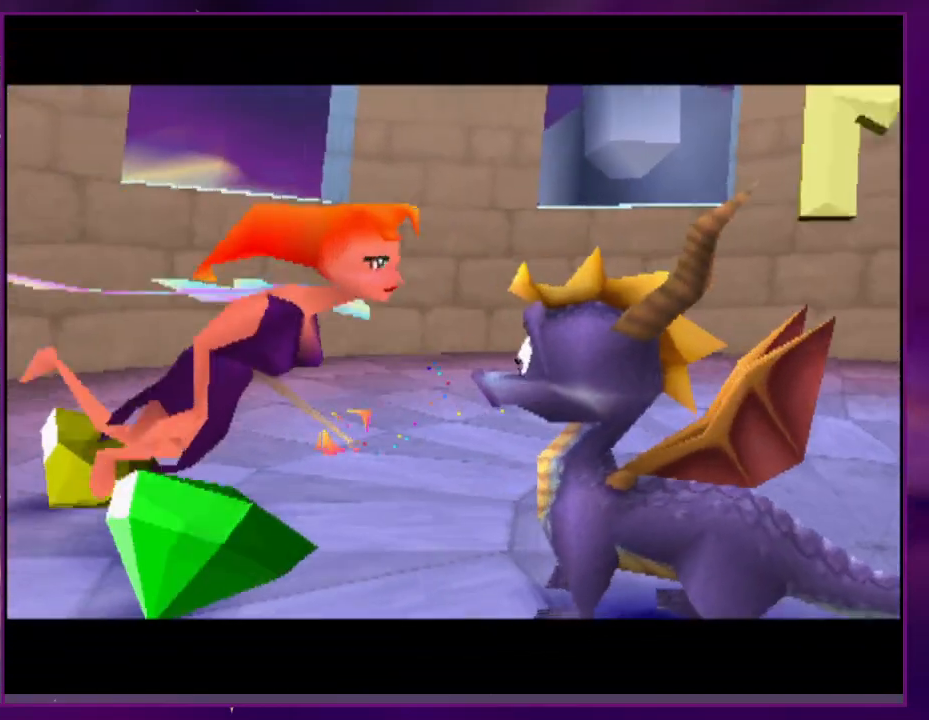
{"buttons": ["SQUARE"], "events": []}
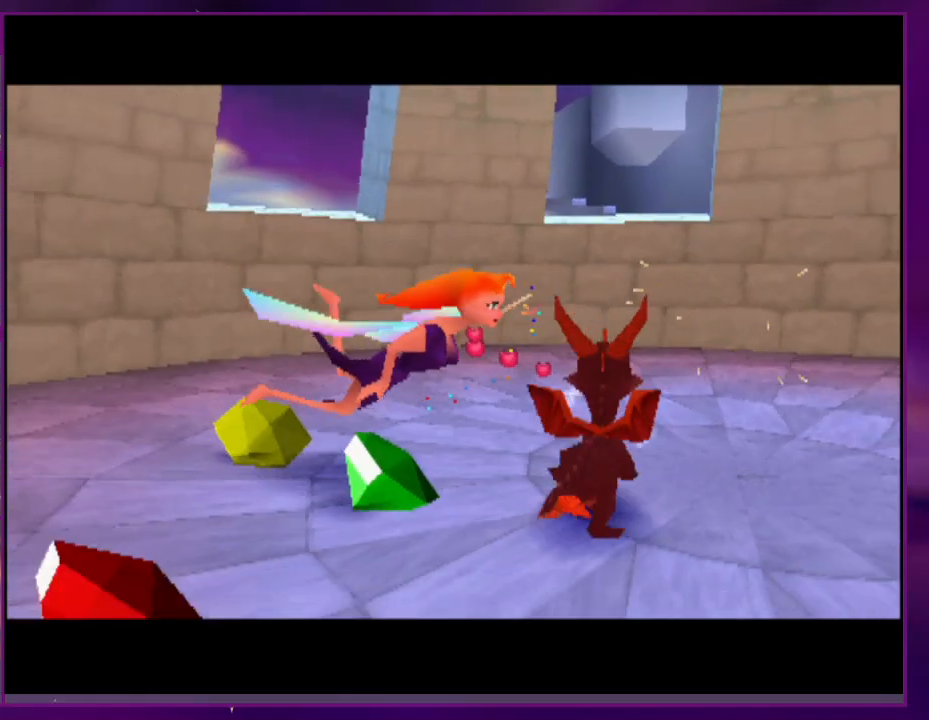
{"buttons": ["SQUARE"], "events": []}
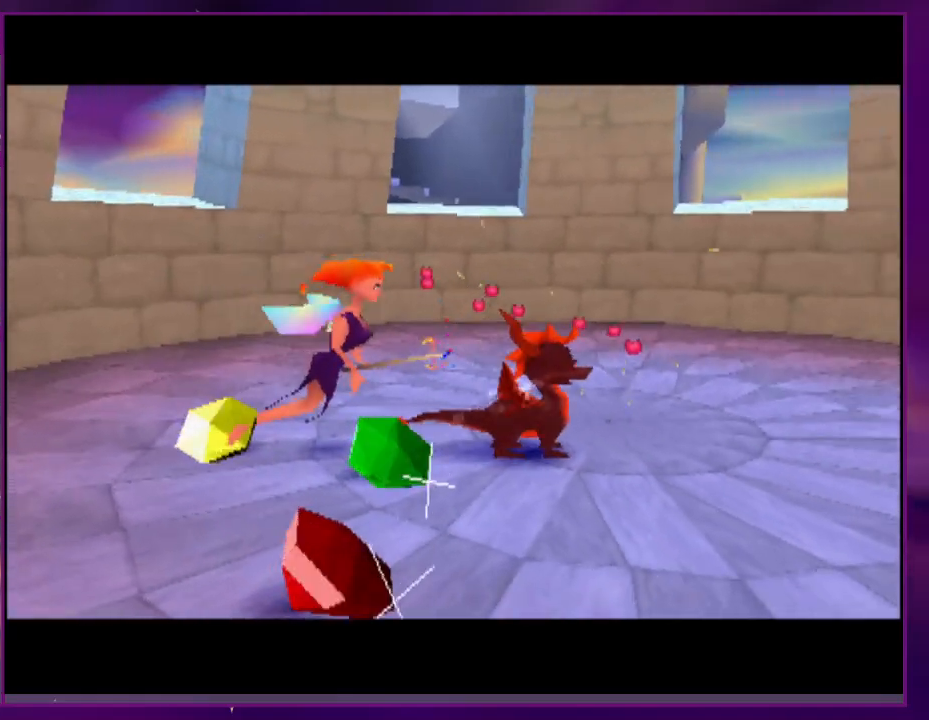
{"buttons": ["SQUARE"], "events": []}
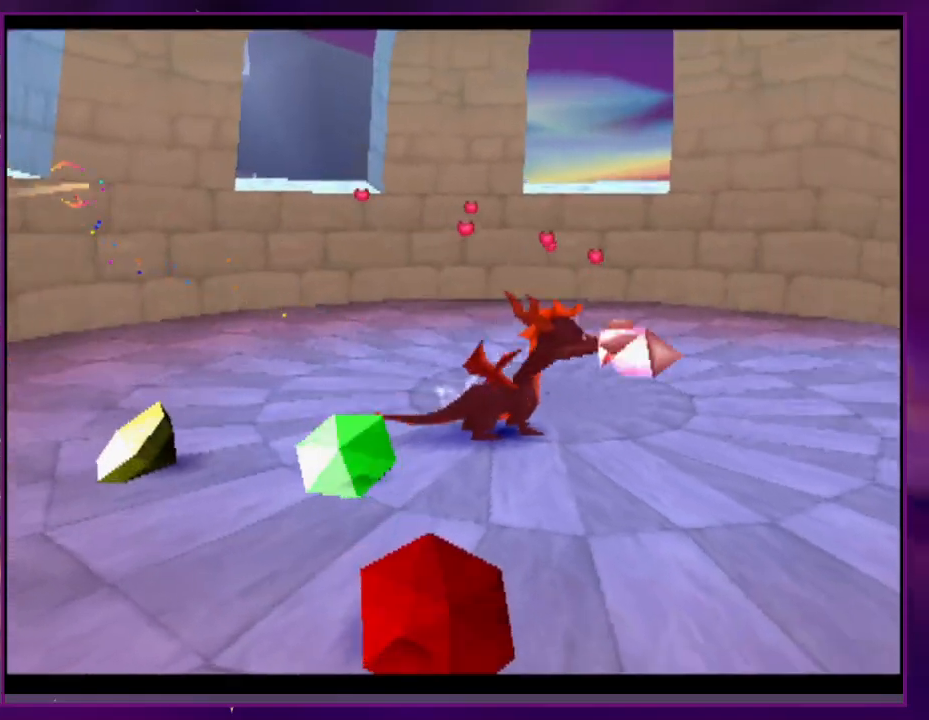
{"buttons": ["SQUARE"], "events": [[100, "DPAD_RIGHT", "down"], [167, "DPAD_RIGHT", "up"]]}
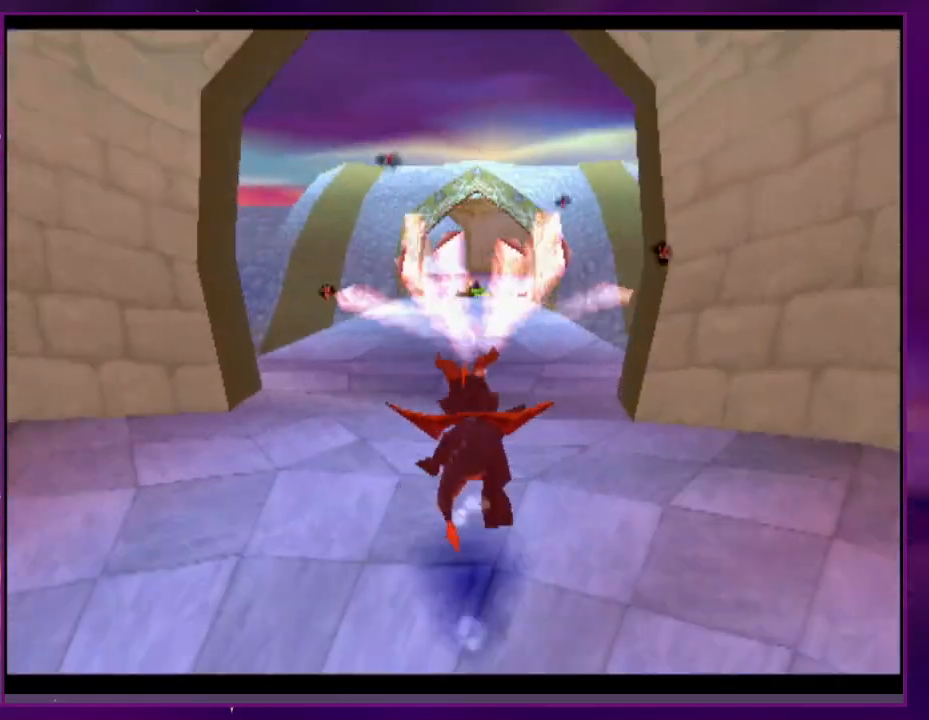
{"buttons": ["SQUARE"], "events": []}
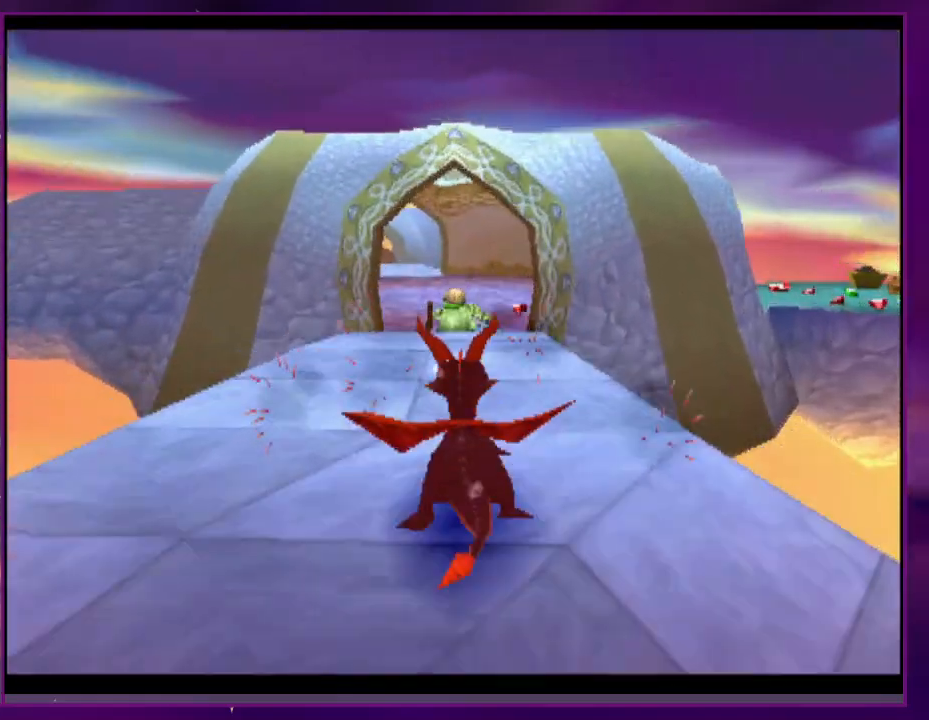
{"buttons": ["SQUARE"], "events": [[233, "DPAD_LEFT", "down"], [300, "DPAD_LEFT", "up"]]}
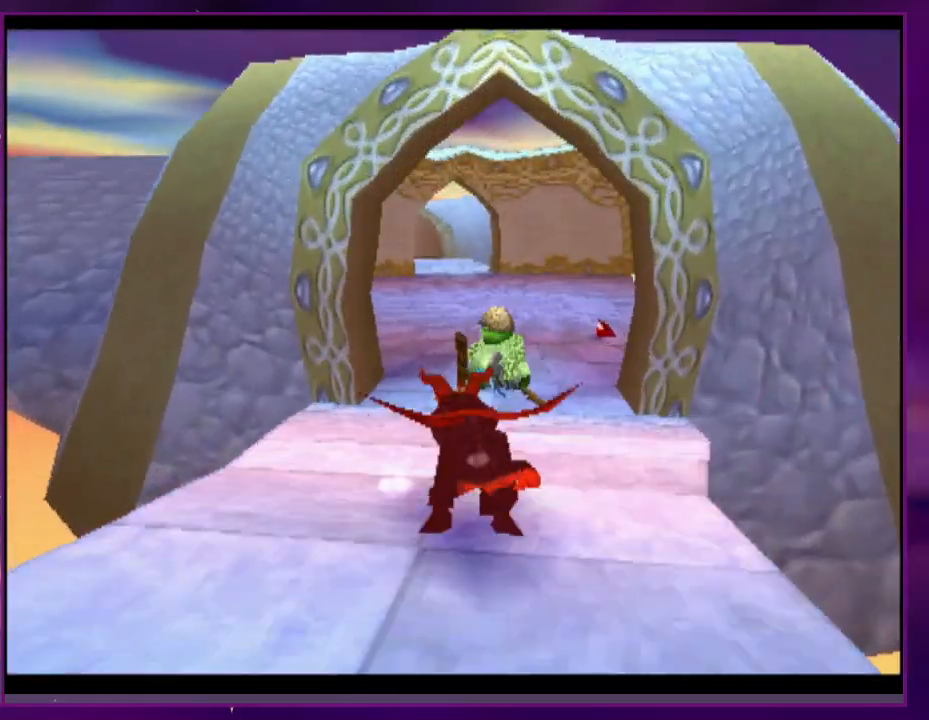
{"buttons": ["SQUARE"], "events": [[133, "DPAD_LEFT", "down"], [400, "DPAD_LEFT", "up"]]}
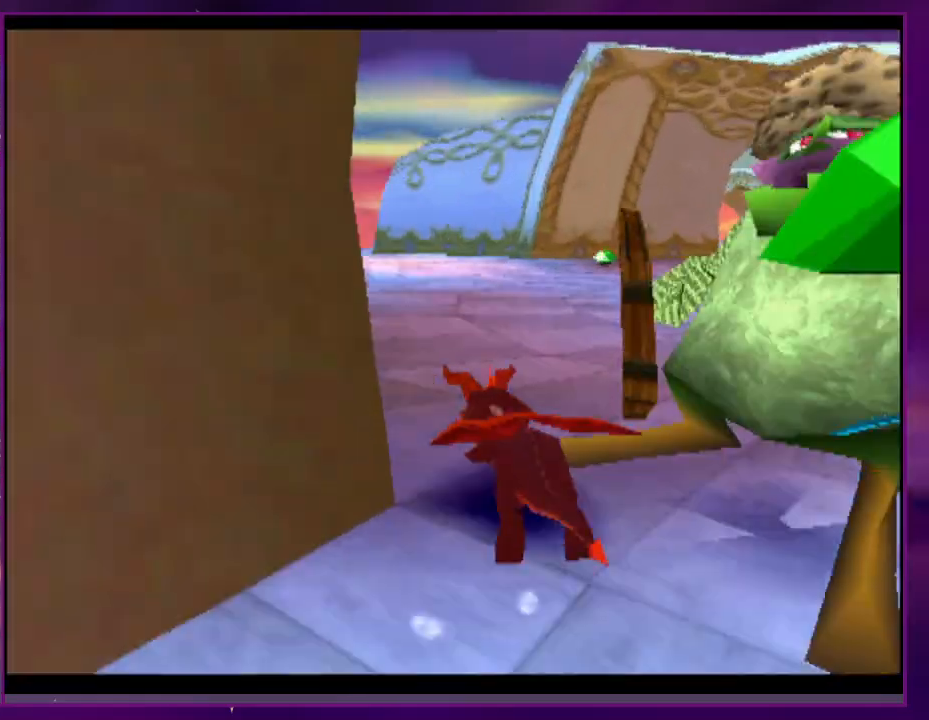
{"buttons": ["SQUARE"], "events": [[333, "DPAD_LEFT", "down"], [400, "DPAD_LEFT", "up"]]}
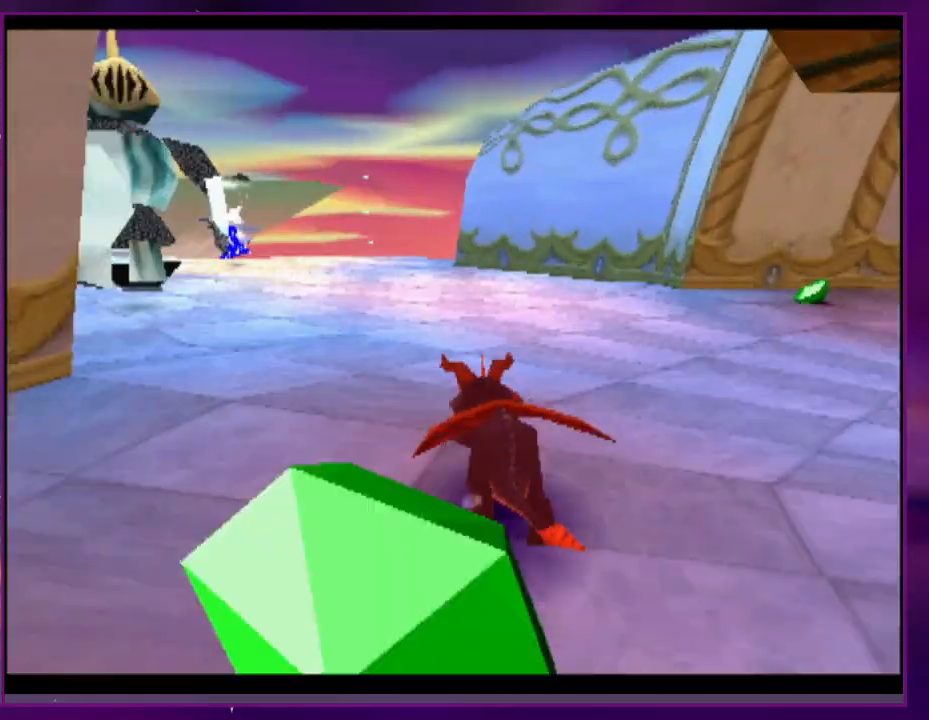
{"buttons": ["SQUARE"], "events": [[300, "SQUARE", "up"], [367, "DPAD_LEFT", "down"], [400, "SQUARE", "down"], [400, "TRIANGLE", "down"], [467, "DPAD_LEFT", "up"], [467, "TRIANGLE", "up"]]}
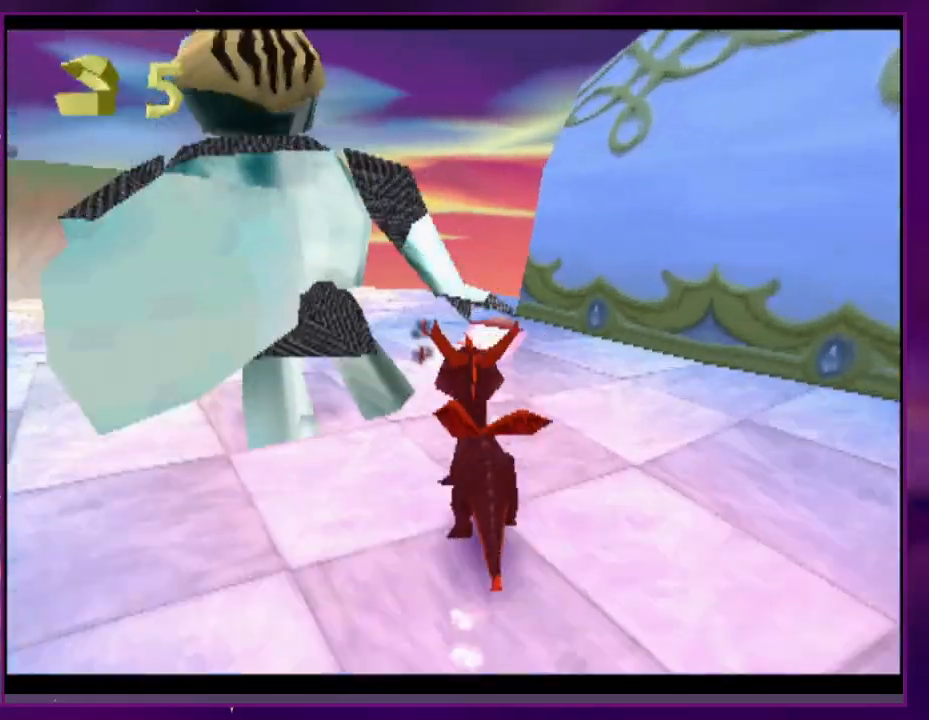
{"buttons": ["SQUARE"], "events": []}
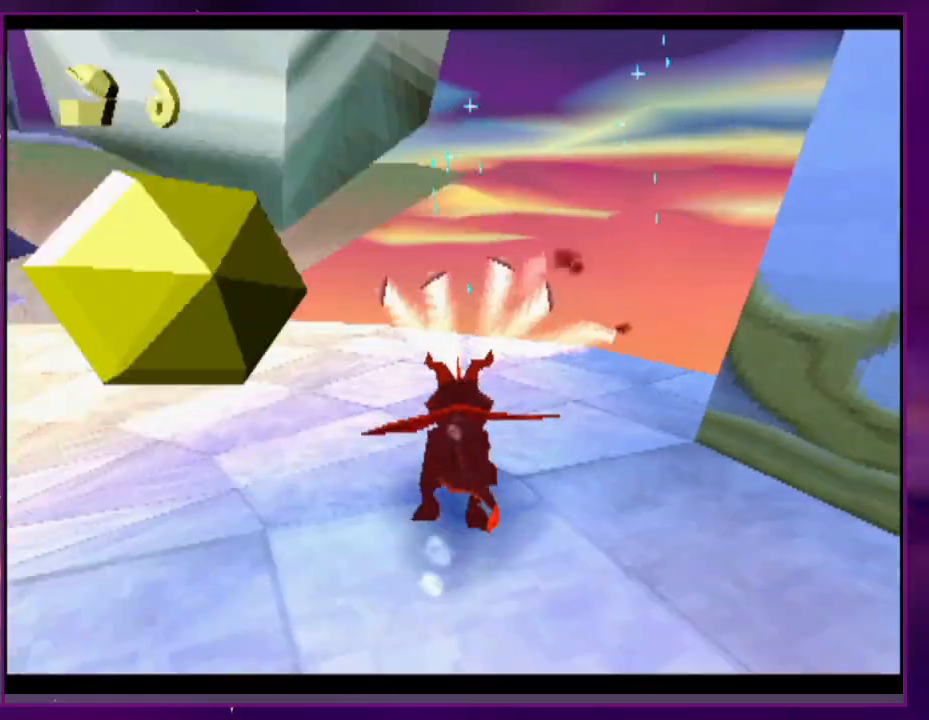
{"buttons": [], "events": [[67, "SQUARE", "up"], [100, "CIRCLE", "down"], [467, "CIRCLE", "up"]]}
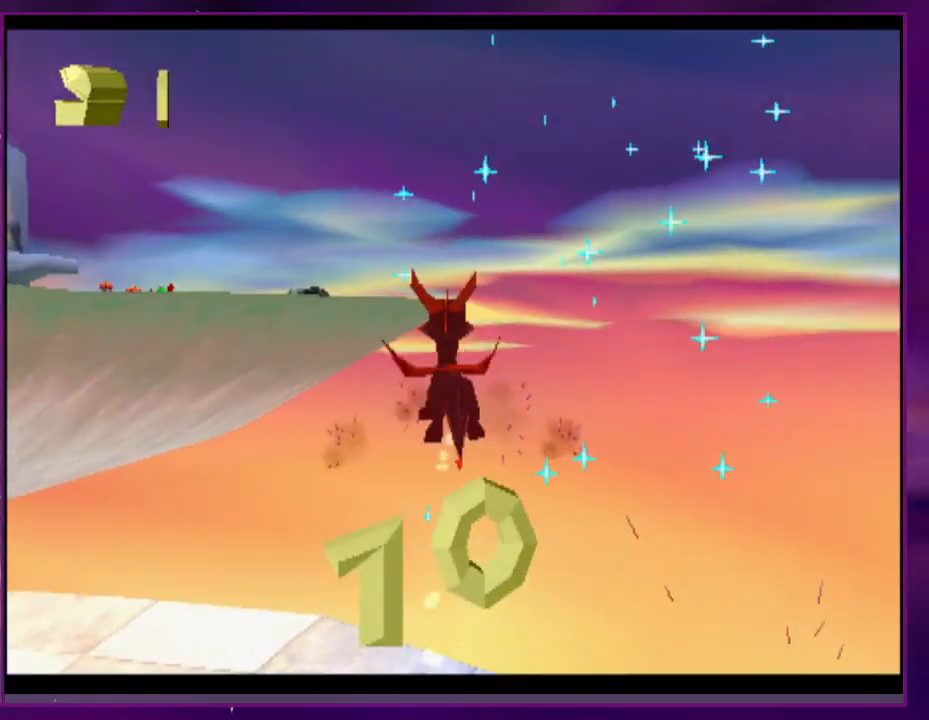
{"buttons": ["DPAD_LEFT"], "events": [[167, "CIRCLE", "down"], [167, "DPAD_LEFT", "down"], [267, "CIRCLE", "up"], [333, "CIRCLE", "down"], [467, "CIRCLE", "up"]]}
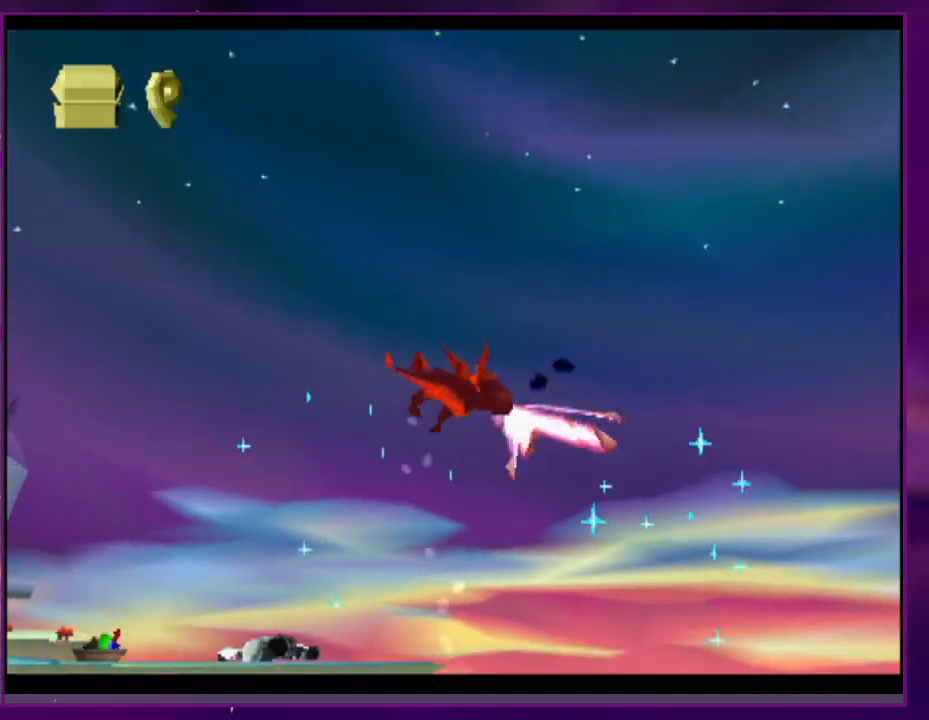
{"buttons": ["DPAD_LEFT"], "events": []}
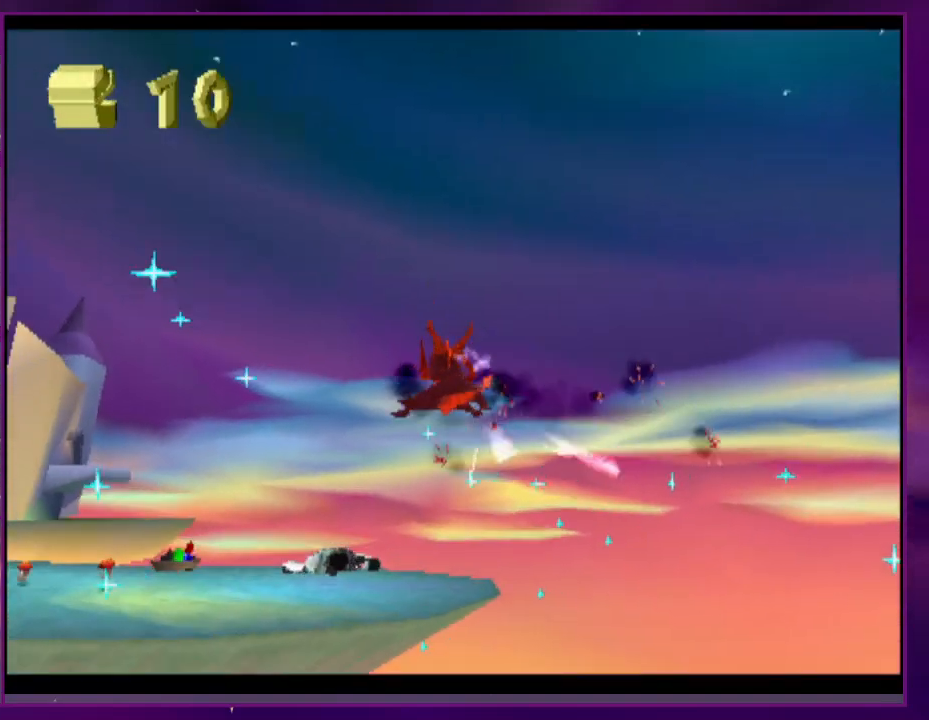
{"buttons": ["DPAD_LEFT"], "events": []}
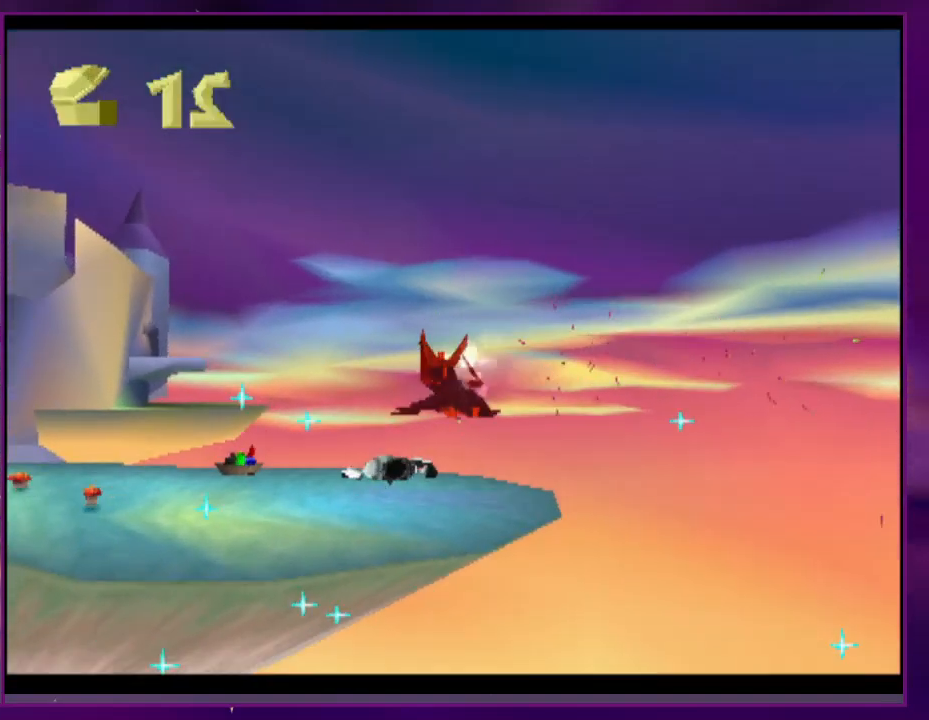
{"buttons": ["SQUARE"], "events": [[167, "DPAD_LEFT", "up"], [367, "DPAD_LEFT", "down"], [400, "SQUARE", "down"], [467, "DPAD_LEFT", "up"]]}
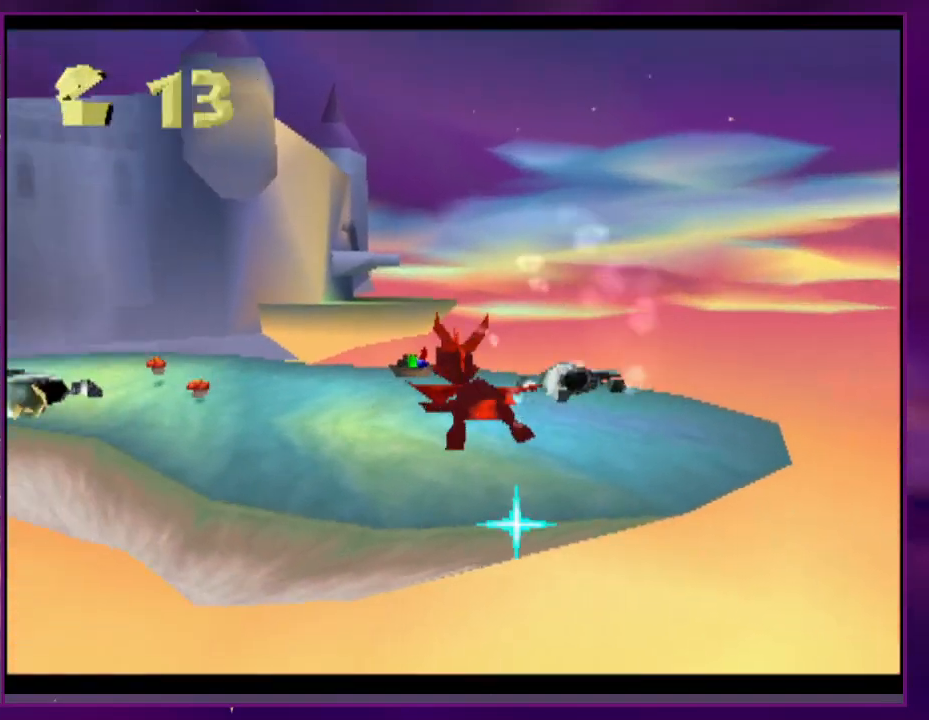
{"buttons": ["SQUARE", "DPAD_LEFT"], "events": [[200, "DPAD_LEFT", "down"], [300, "DPAD_LEFT", "up"], [400, "DPAD_LEFT", "down"]]}